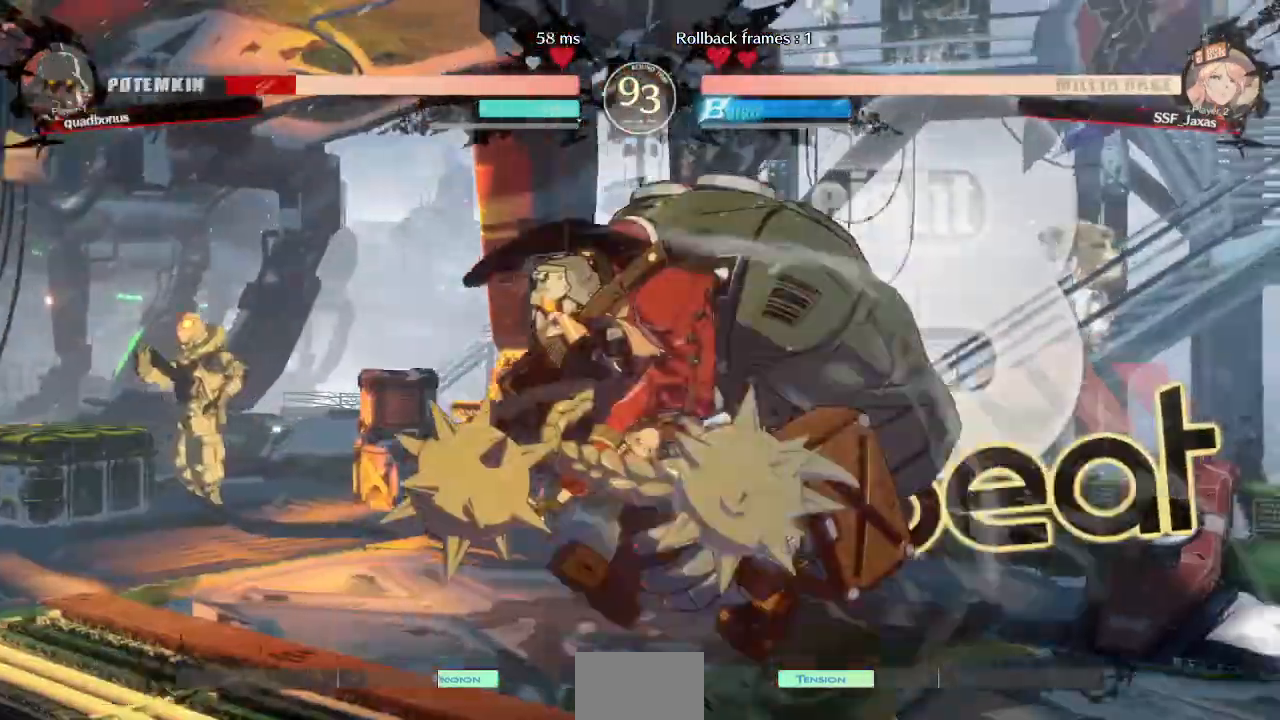
Gameplay with a controller (arcade stick); each line is a JSON object with the inputs held at the frame after it (dt_ms = milliseconds from this image to that frame). "events" lists button and stick changes between this image and that frame as [ms after this image, input, new state], when the widget could be followed in between. Not read: L3 R3 SELECT START other_buttons.
{"dt_ms": 520, "buttons": [], "events": [[40, "DPAD_RIGHT", "down"], [520, "DPAD_RIGHT", "up"]]}
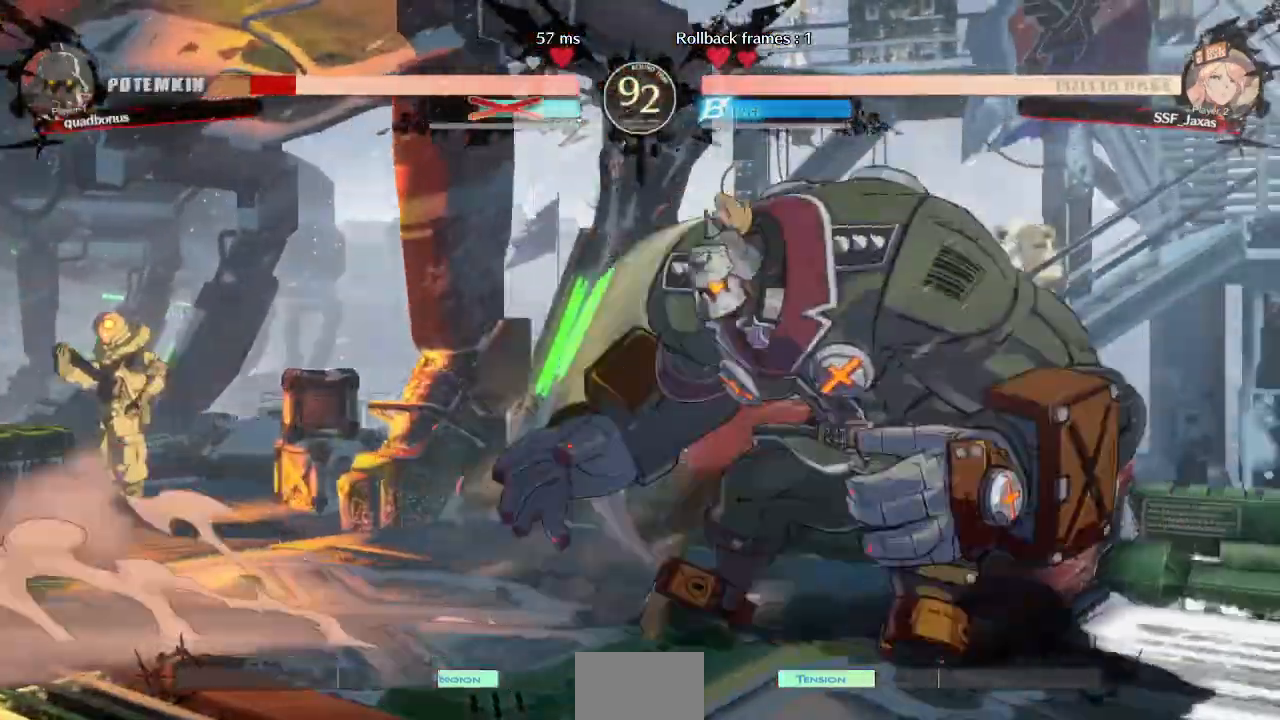
{"dt_ms": 1000, "buttons": []}
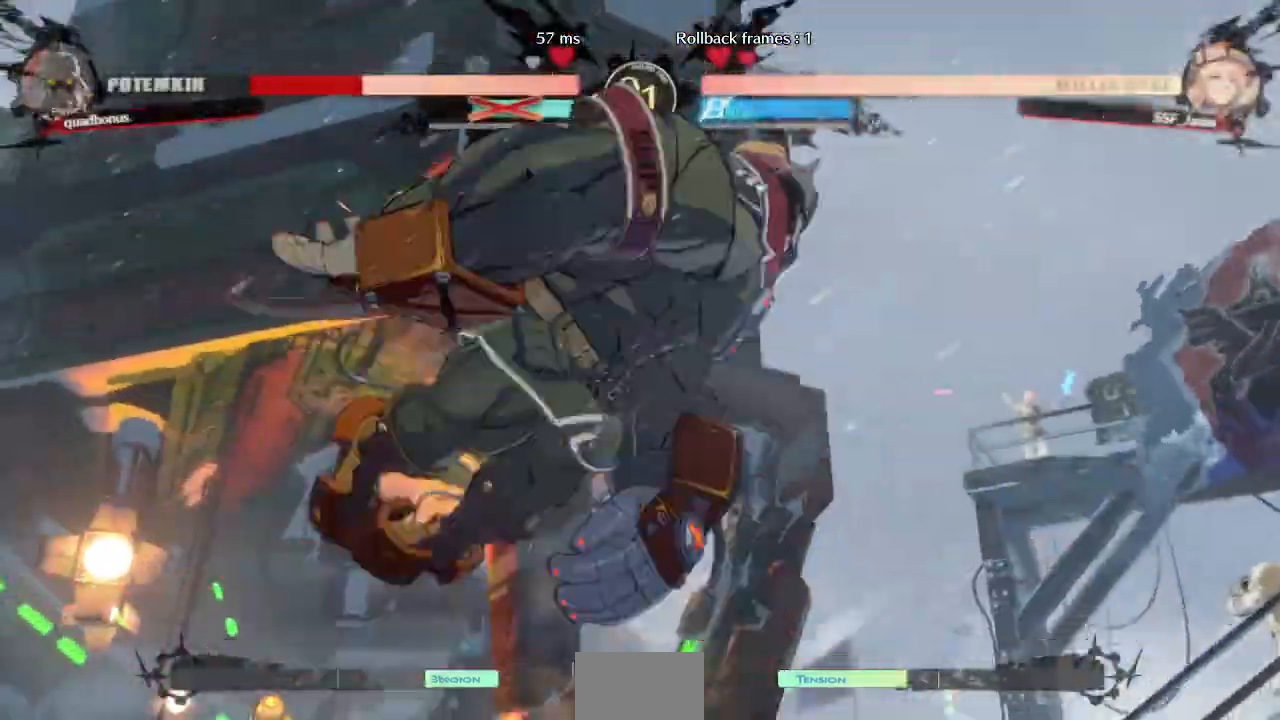
{"dt_ms": 1000, "buttons": ["DPAD_LEFT"]}
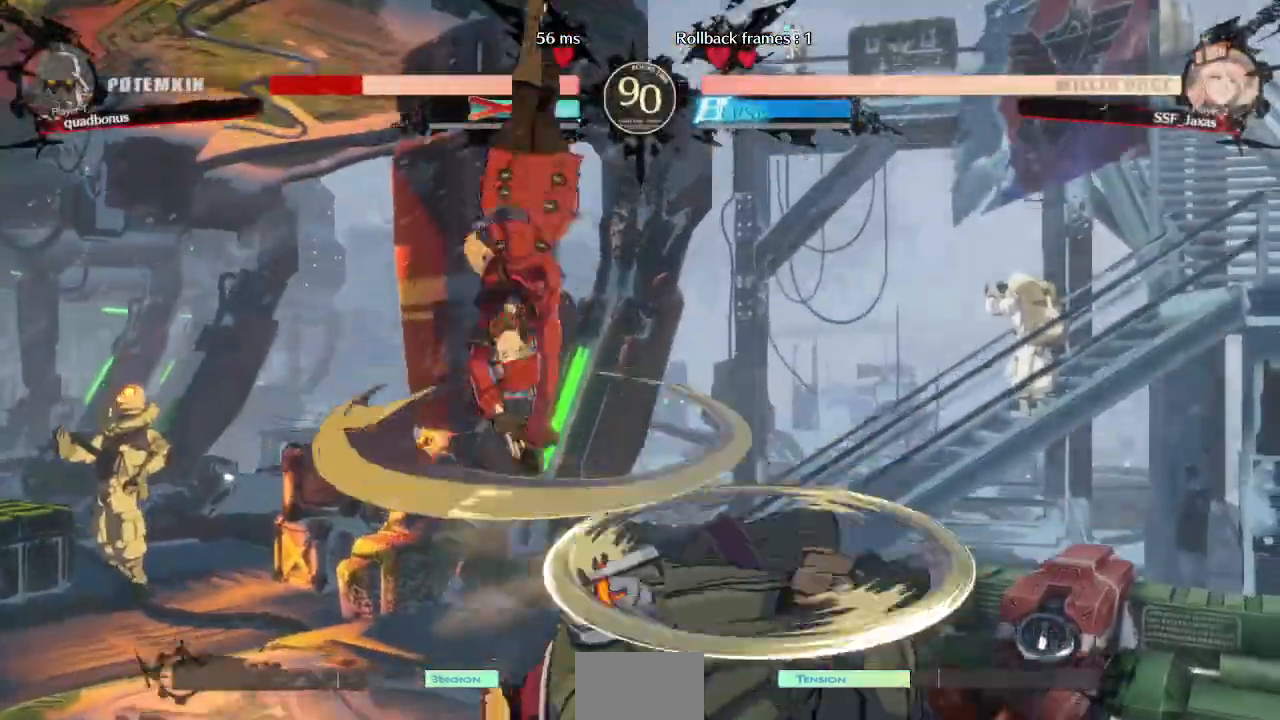
{"dt_ms": 480, "buttons": ["DPAD_DOWN", "DPAD_LEFT"], "events": [[320, "SQUARE", "down"], [400, "DPAD_DOWN", "down"], [480, "SQUARE", "up"]]}
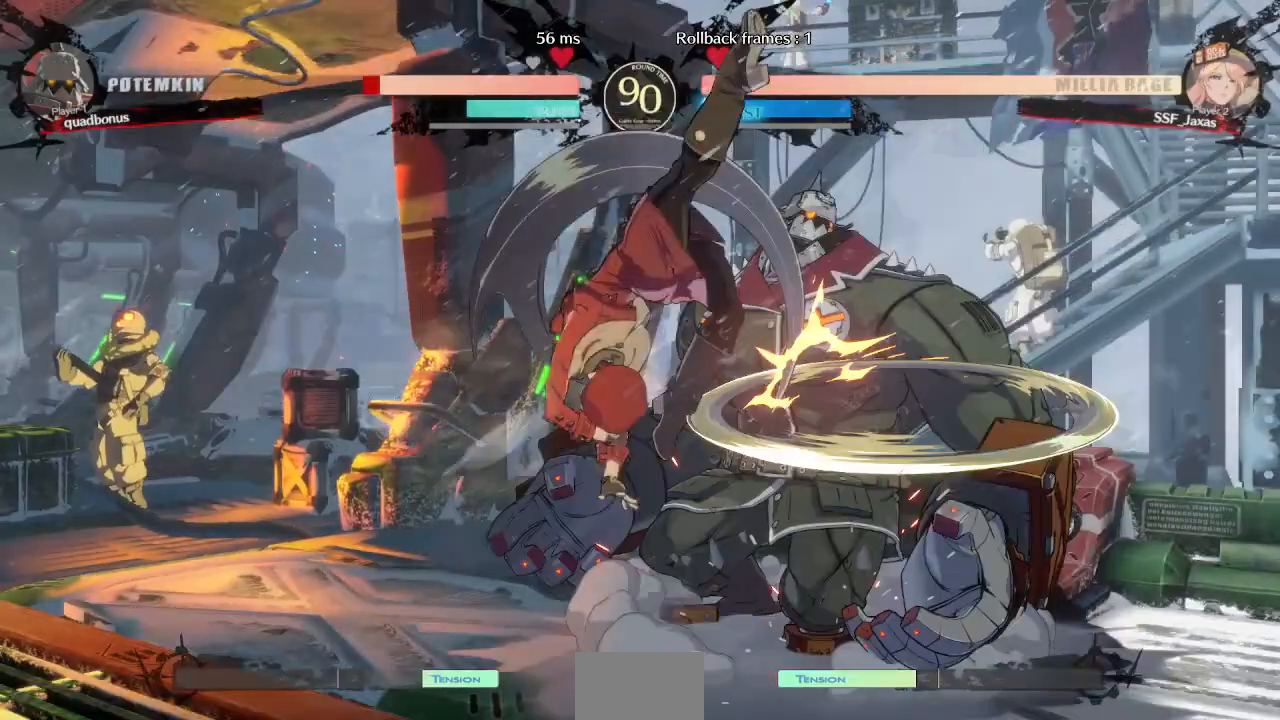
{"dt_ms": 520, "buttons": [], "events": [[200, "DPAD_DOWN", "up"], [200, "DPAD_LEFT", "up"], [280, "DPAD_RIGHT", "down"], [320, "DPAD_RIGHT", "up"], [400, "DPAD_RIGHT", "down"], [440, "DPAD_RIGHT", "up"]]}
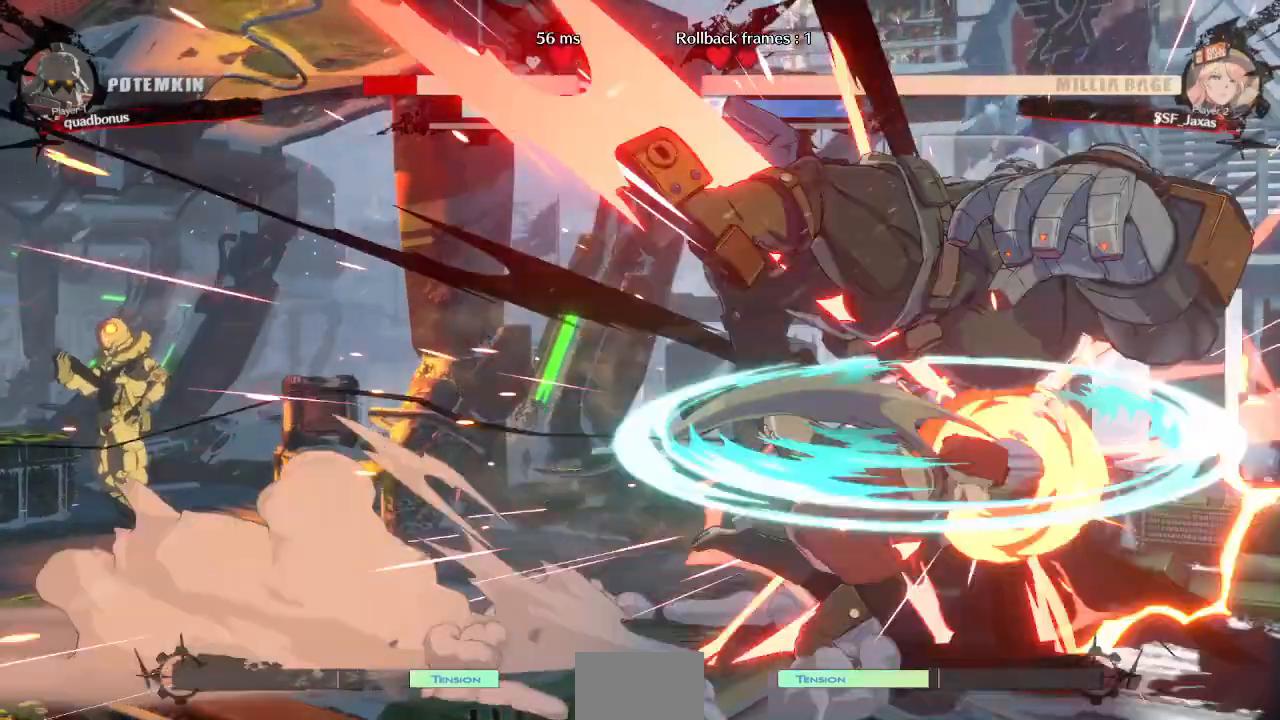
{"dt_ms": 480, "buttons": [], "events": [[40, "TRIANGLE", "down"], [120, "TRIANGLE", "up"]]}
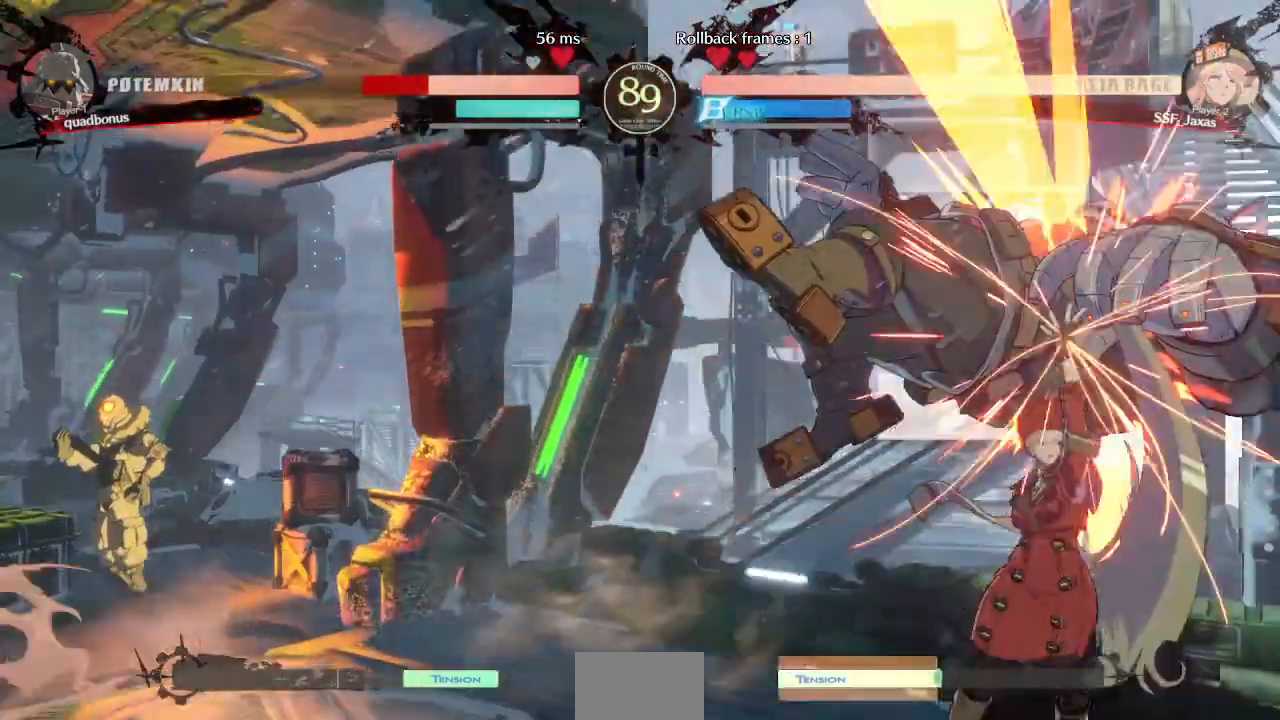
{"dt_ms": 520, "buttons": []}
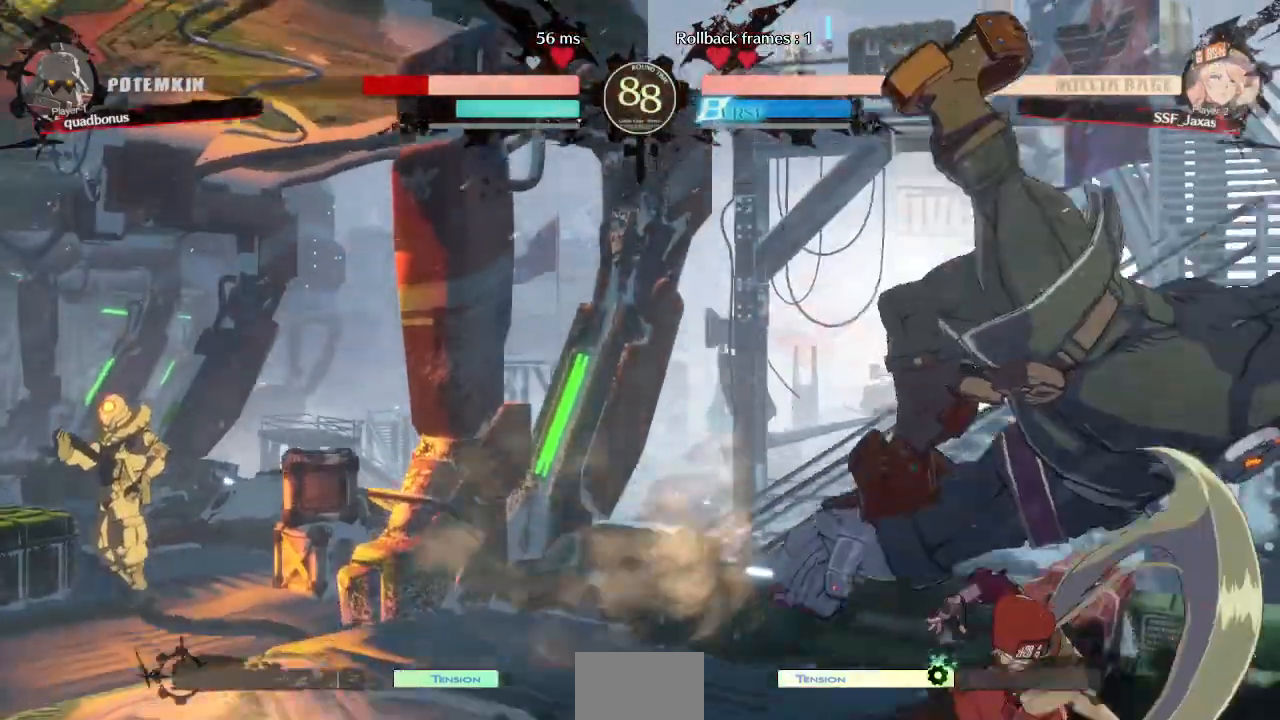
{"dt_ms": 480, "buttons": [], "events": [[40, "DPAD_DOWN", "down"], [80, "DPAD_RIGHT", "down"], [120, "DPAD_DOWN", "up"], [120, "TRIANGLE", "down"], [280, "TRIANGLE", "up"], [320, "DPAD_RIGHT", "up"]]}
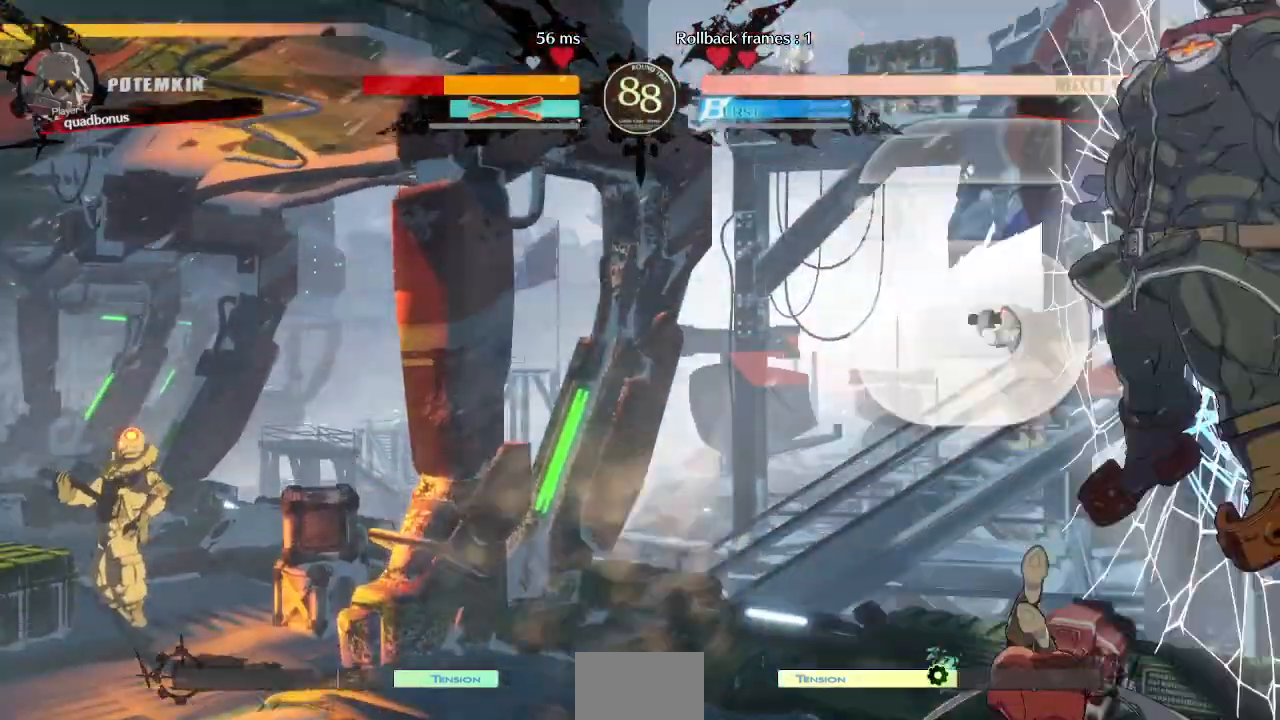
{"dt_ms": 520, "buttons": ["DPAD_LEFT"], "events": [[520, "DPAD_LEFT", "down"]]}
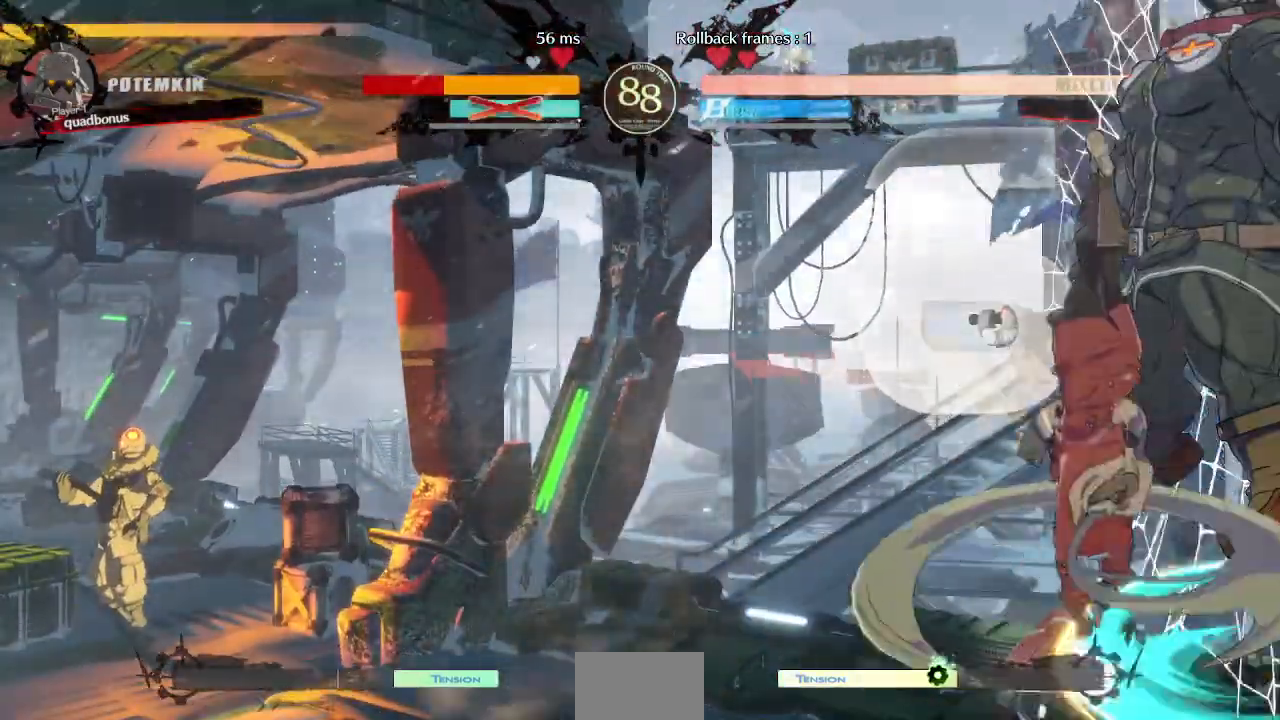
{"dt_ms": 480, "buttons": [], "events": [[240, "DPAD_LEFT", "up"]]}
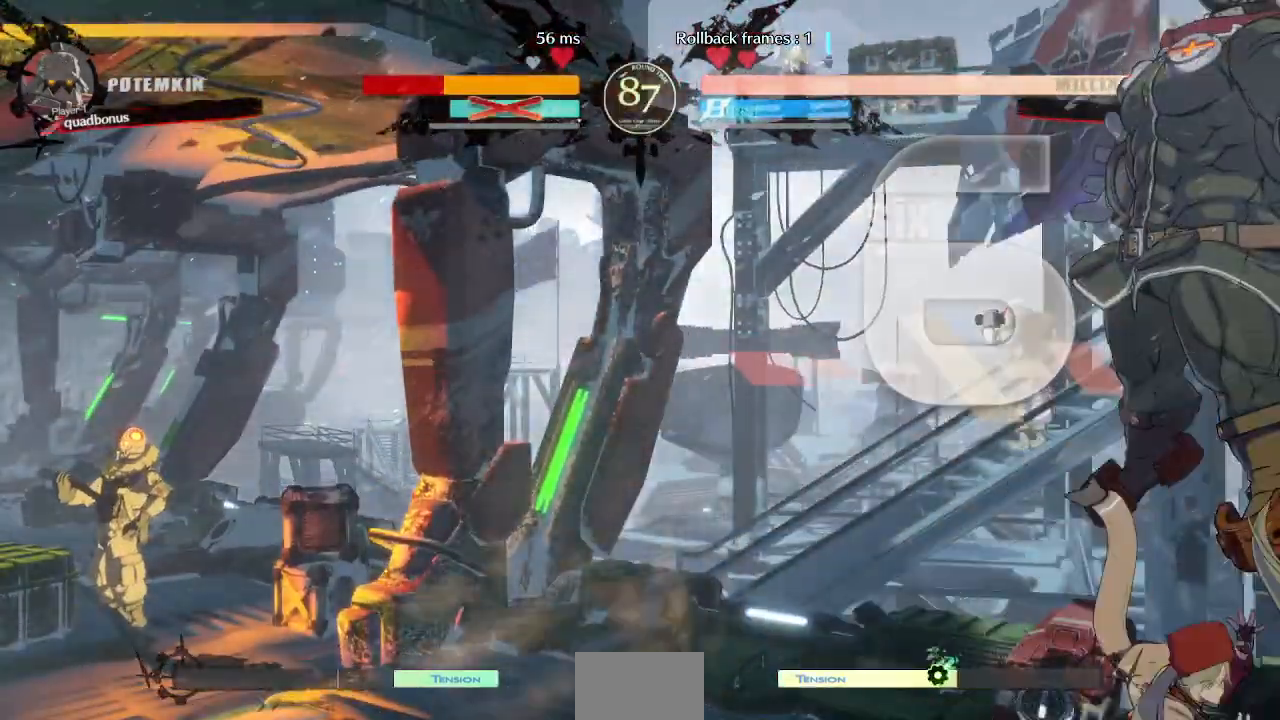
{"dt_ms": 520, "buttons": [], "events": [[40, "DPAD_UP", "down"], [120, "DPAD_LEFT", "down"], [120, "DPAD_UP", "up"], [120, "SQUARE", "down"], [240, "DPAD_LEFT", "up"], [240, "SQUARE", "up"]]}
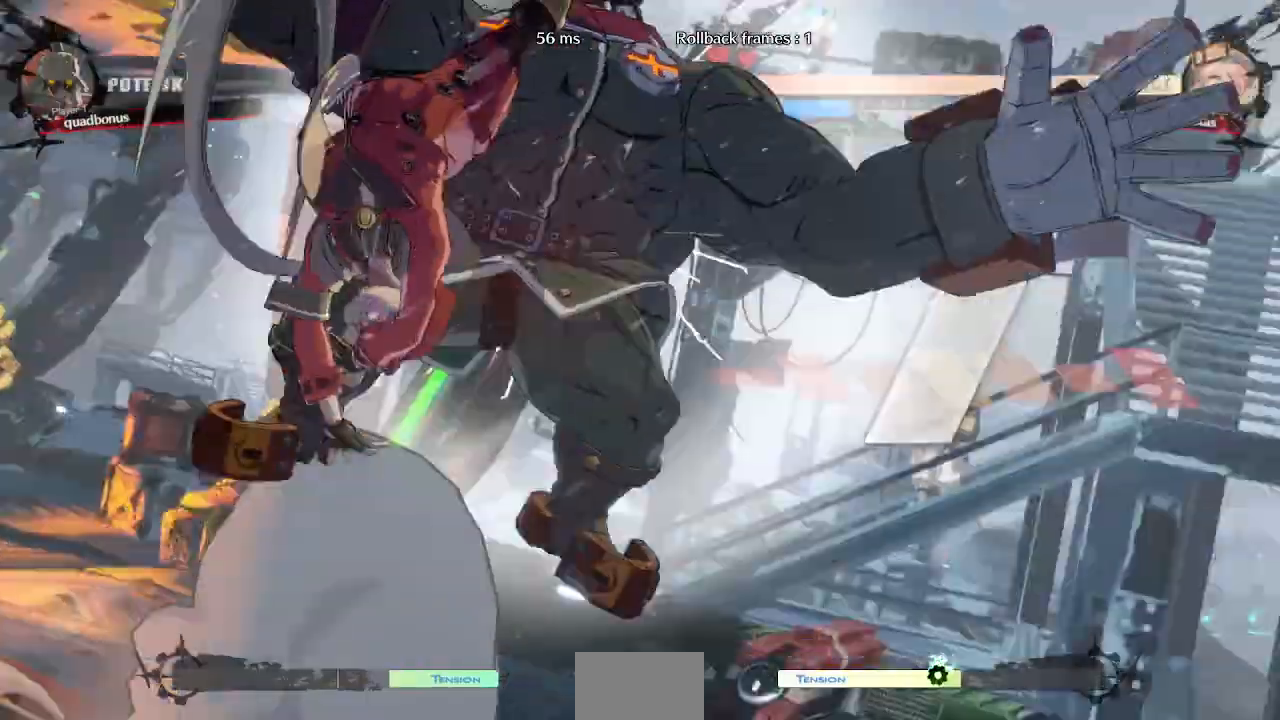
{"dt_ms": 480, "buttons": ["DPAD_UP"]}
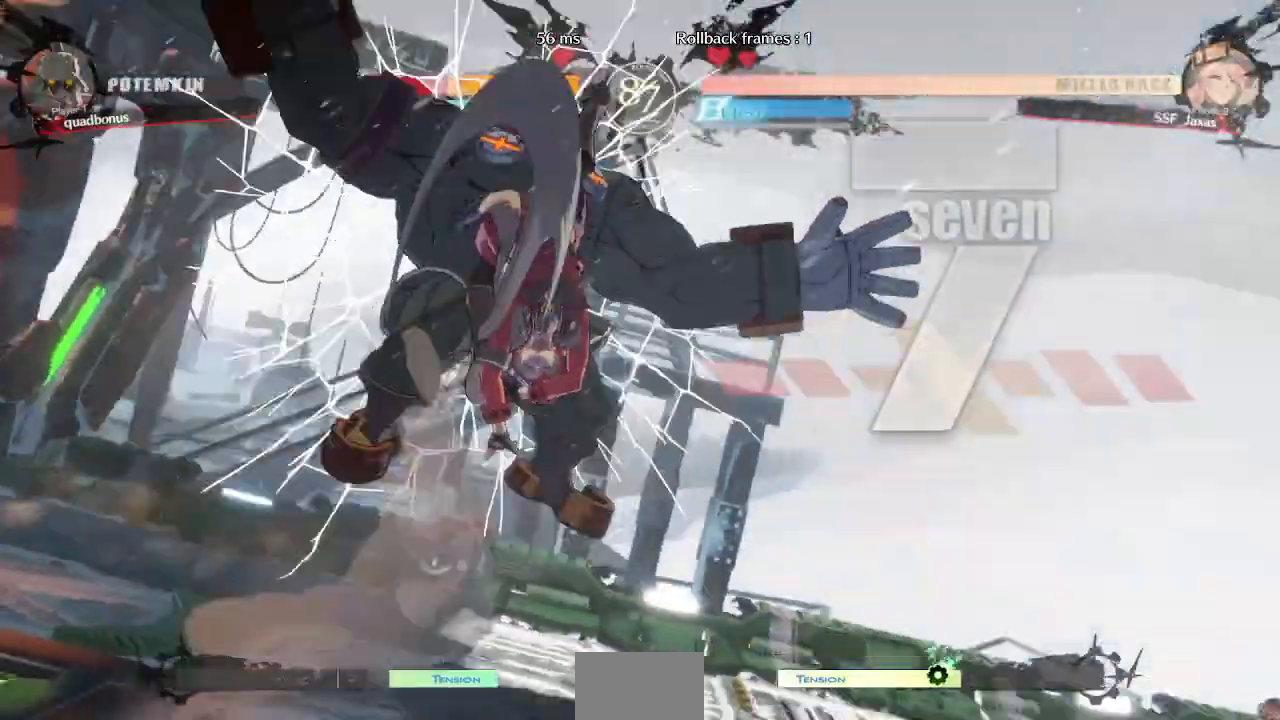
{"dt_ms": 520, "buttons": []}